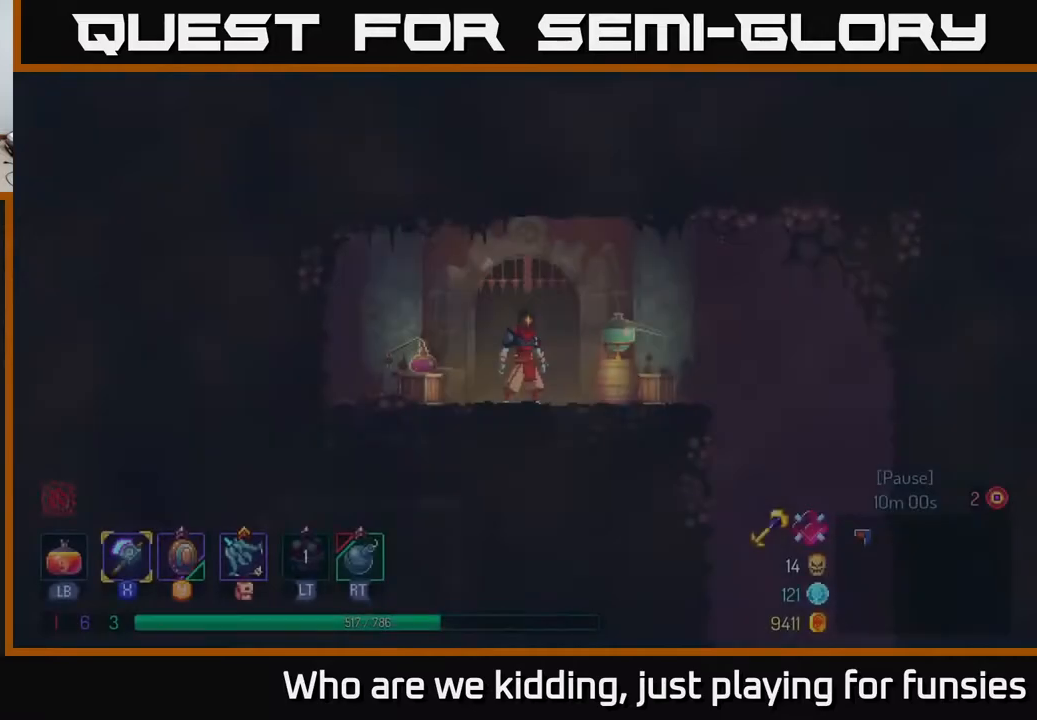
Gameplay with a controller (Xbox layout); each line is a JSON object with the inputs held at the frame after it. "events" lists button and stick changes between this image and that frame as [ms after this image, input, new state], when the widget could be followed in between.
{"buttons": [], "left_stick": "right", "right_stick": "center", "events": [[383, "left_stick", "right"]]}
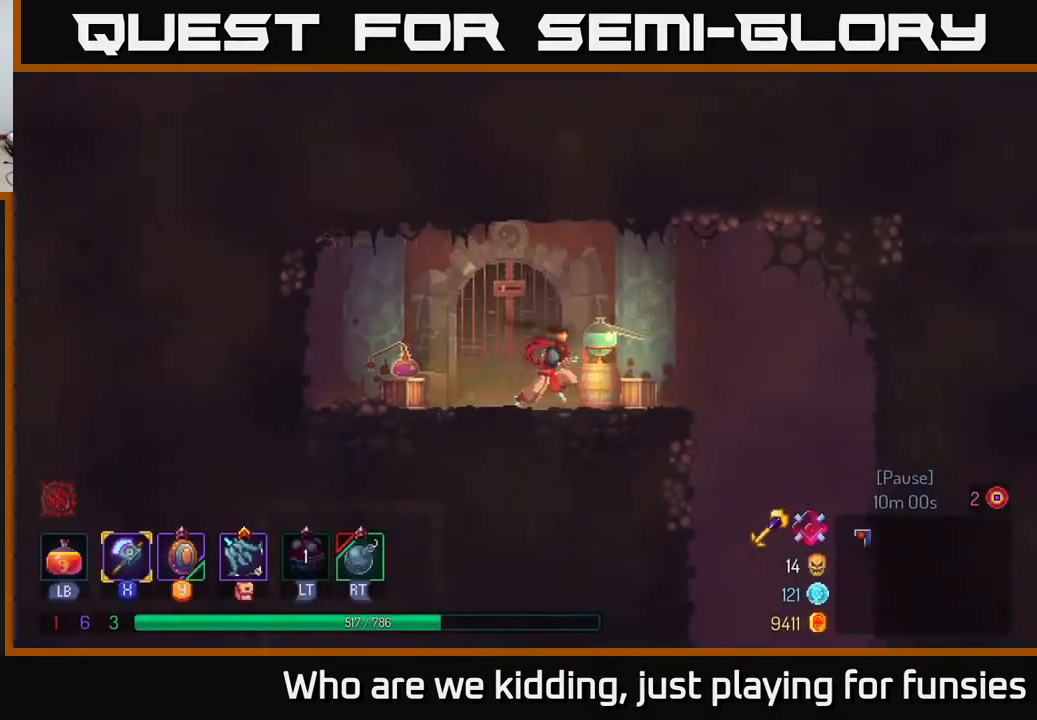
{"buttons": [], "left_stick": "right", "right_stick": "center", "events": []}
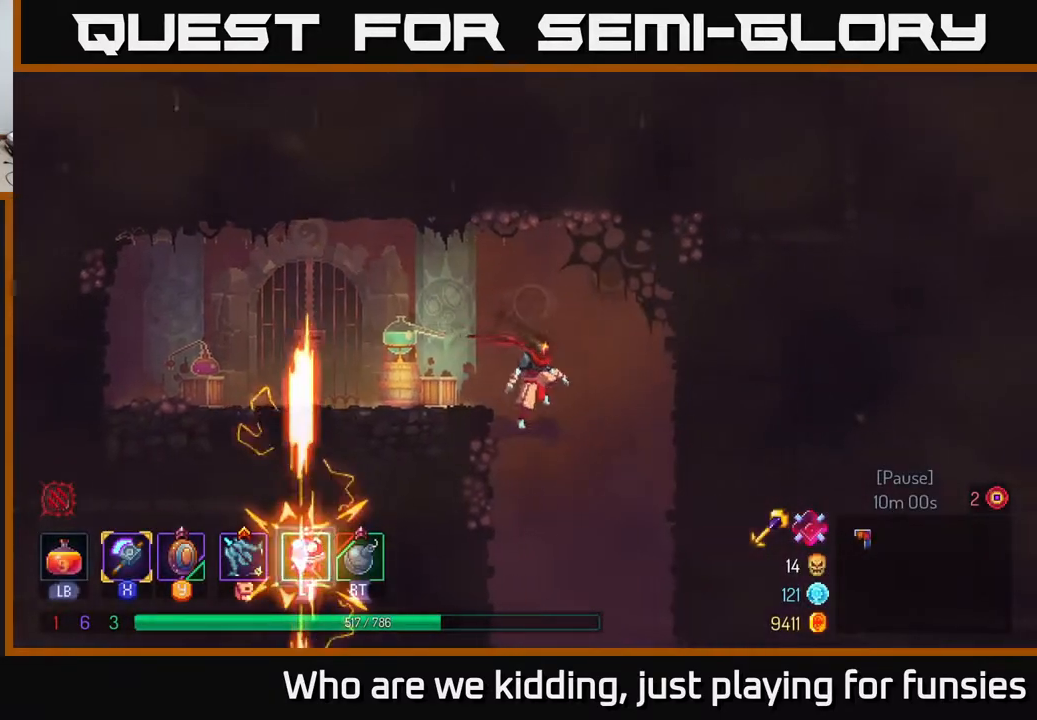
{"buttons": [], "left_stick": "center", "right_stick": "center", "events": [[117, "left_stick", "down"], [167, "A", "down"], [233, "A", "up"], [283, "left_stick", "center"]]}
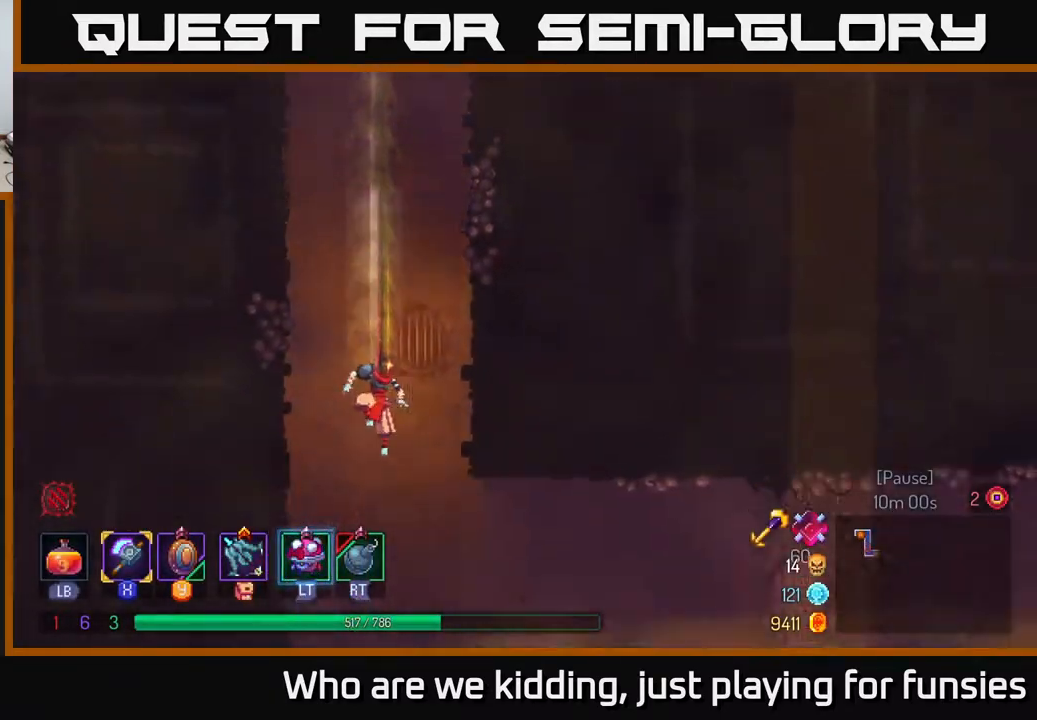
{"buttons": ["B"], "left_stick": "right", "right_stick": "center", "events": [[83, "left_stick", "right"], [267, "B", "down"], [383, "B", "up"], [467, "B", "down"]]}
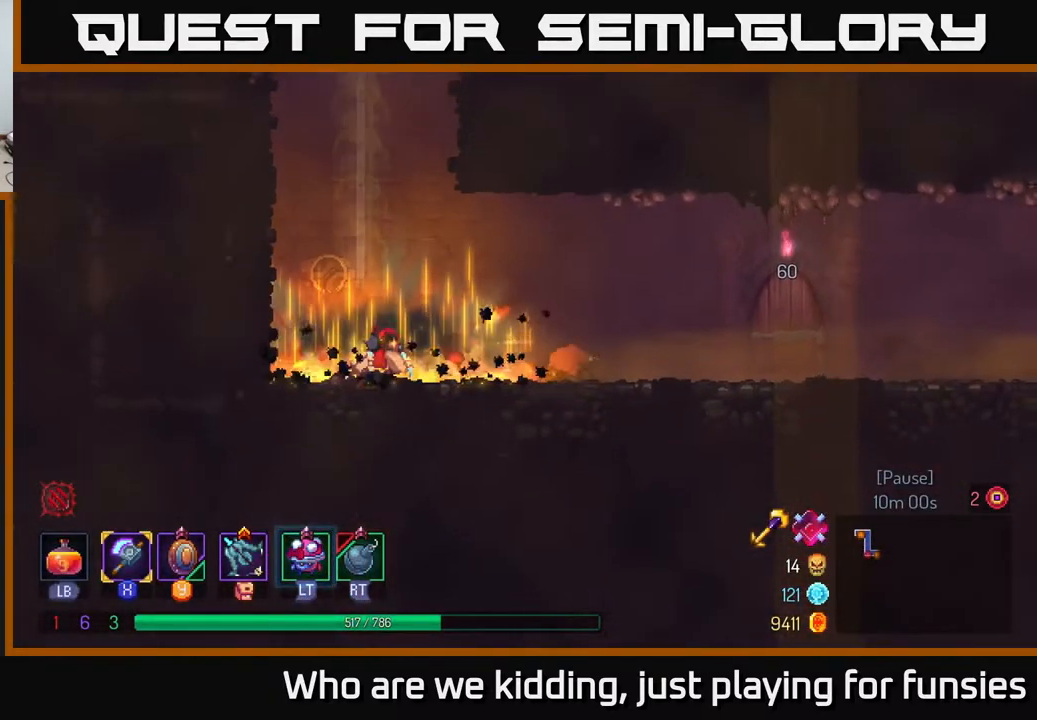
{"buttons": [], "left_stick": "right", "right_stick": "center", "events": [[50, "B", "up"], [100, "B", "down"], [183, "B", "up"]]}
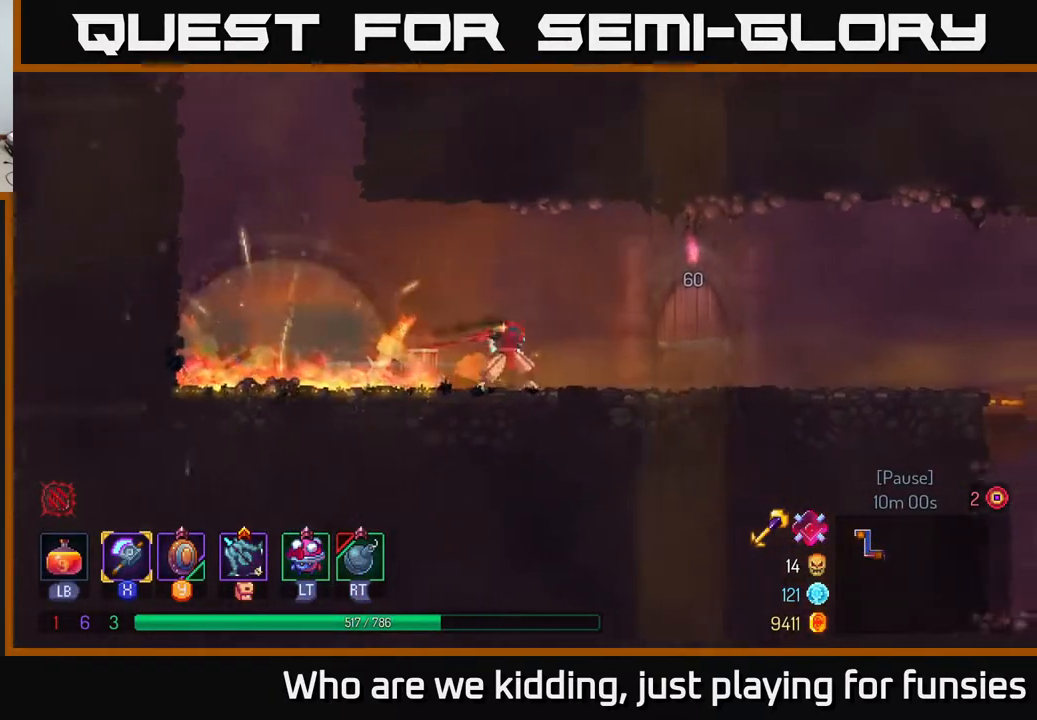
{"buttons": [], "left_stick": "right", "right_stick": "center", "events": [[400, "R1", "down"], [500, "R1", "up"]]}
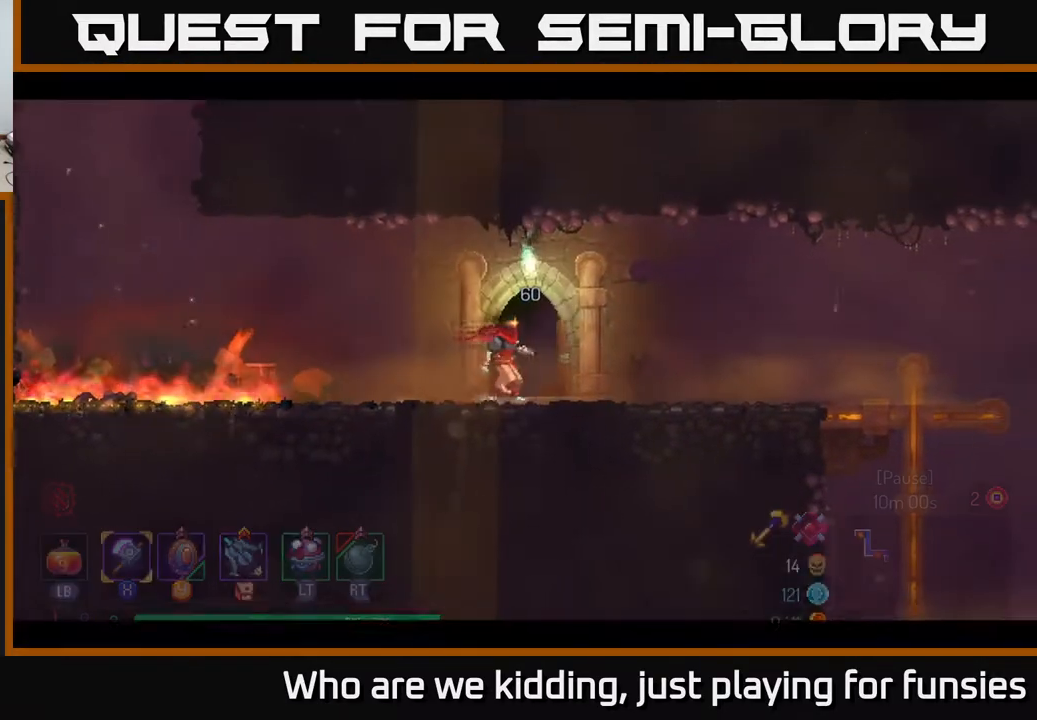
{"buttons": [], "left_stick": "center", "right_stick": "center", "events": [[267, "left_stick", "center"]]}
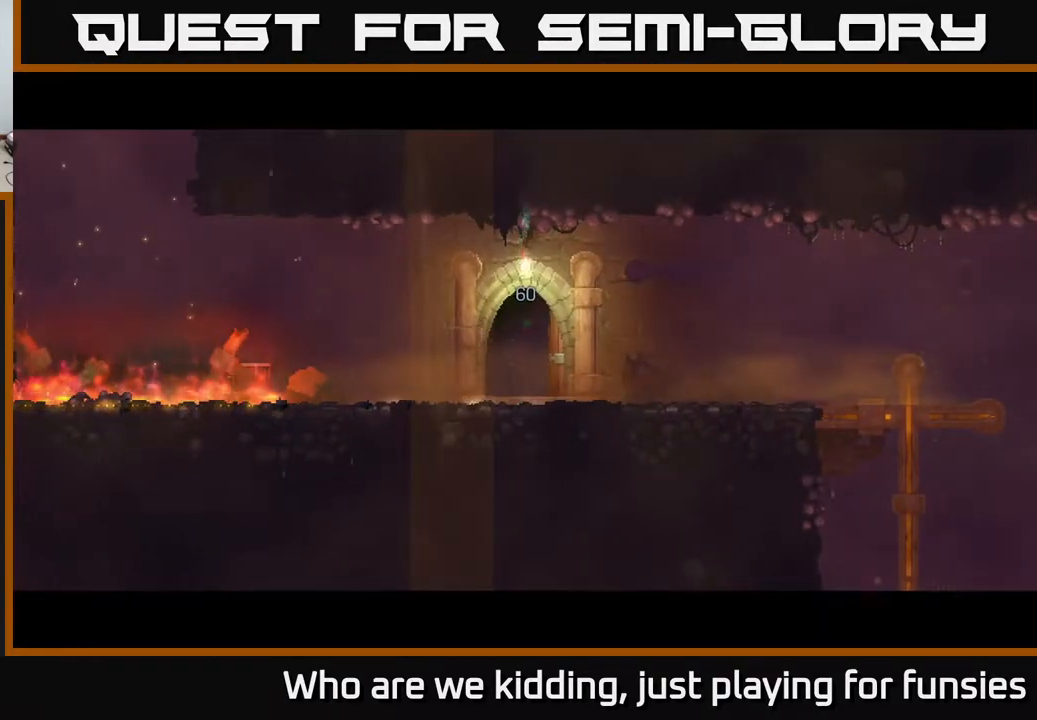
{"buttons": [], "left_stick": "center", "right_stick": "center", "events": []}
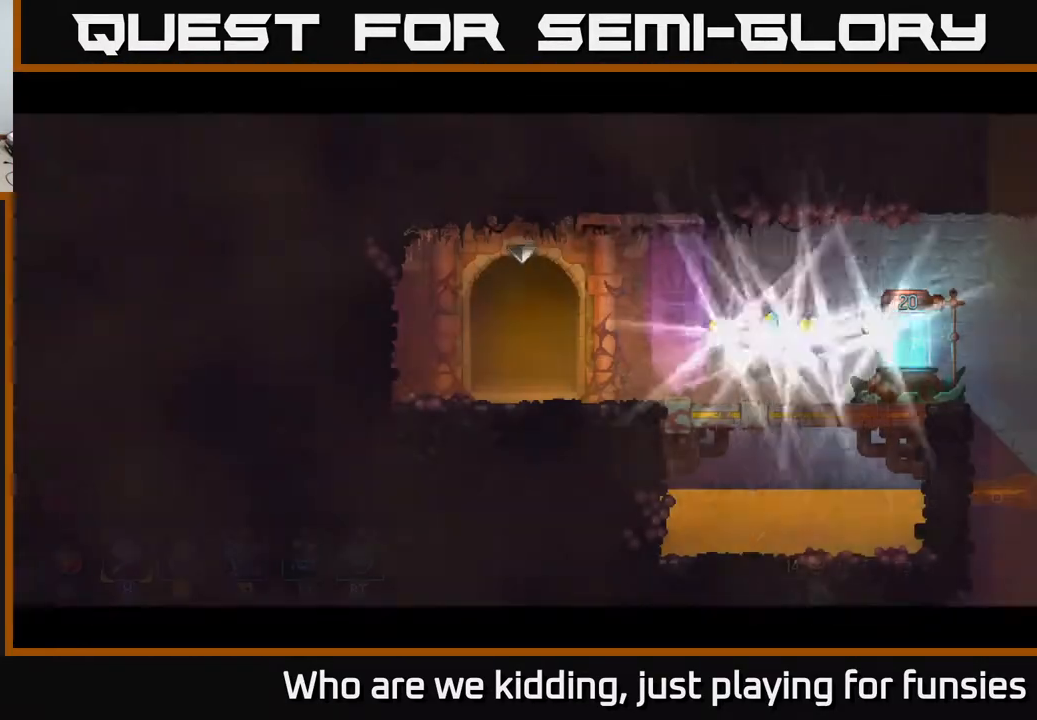
{"buttons": [], "left_stick": "right", "right_stick": "center", "events": [[33, "left_stick", "right"], [267, "B", "down"], [433, "B", "up"]]}
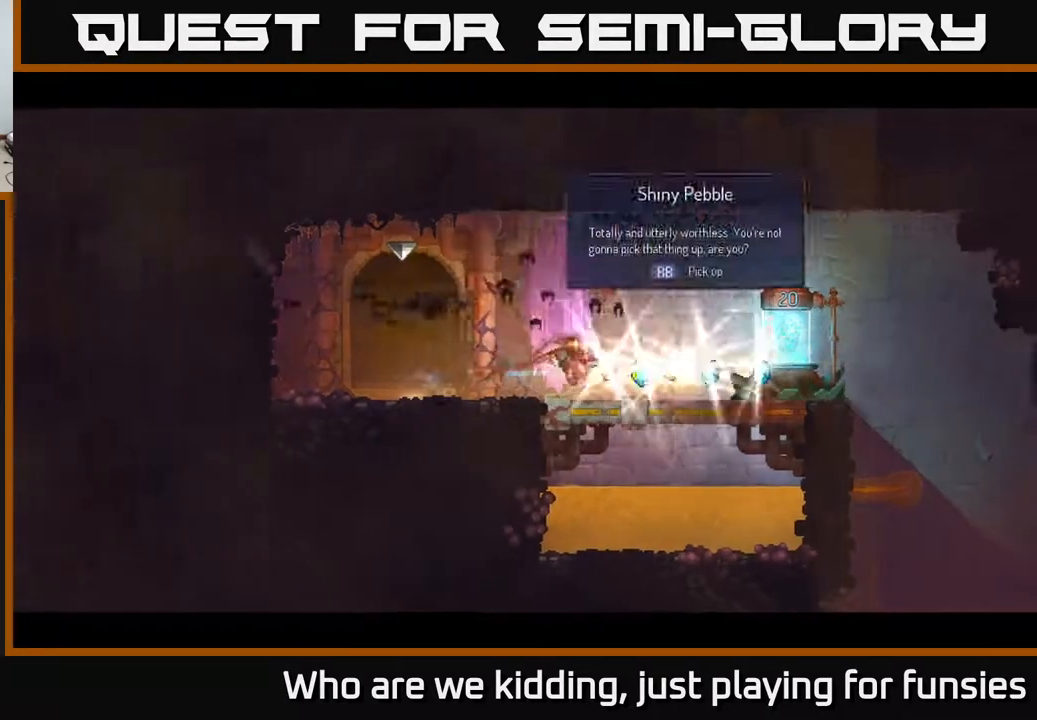
{"buttons": [], "left_stick": "center", "right_stick": "center", "events": [[383, "R1", "down"], [433, "R1", "up"], [500, "left_stick", "center"]]}
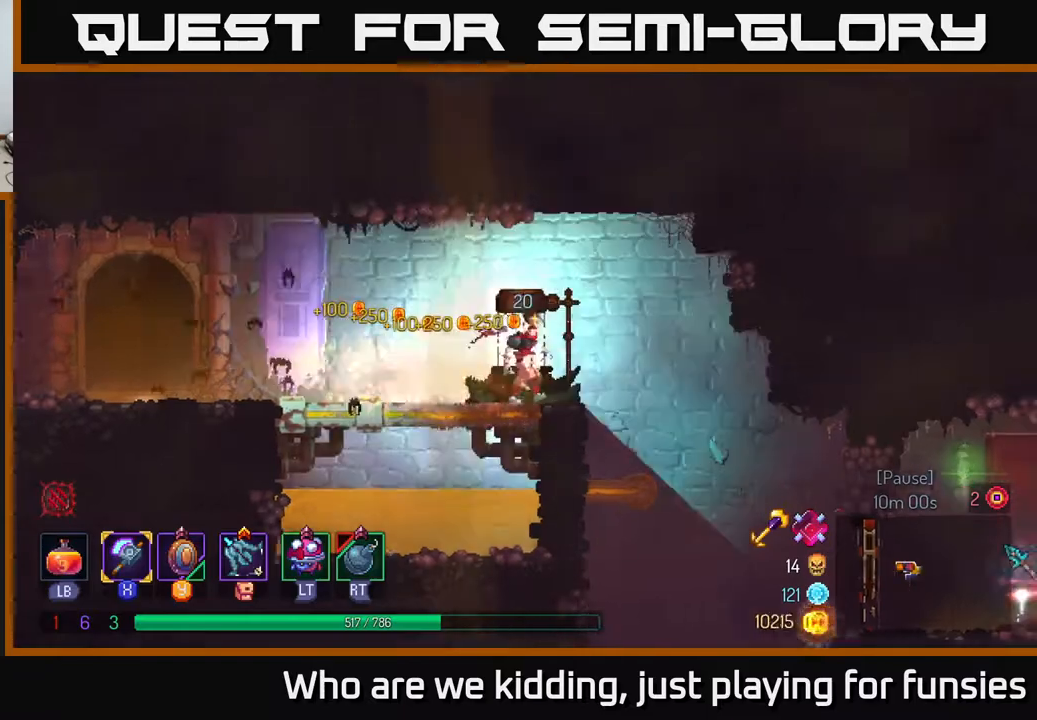
{"buttons": [], "left_stick": "right", "right_stick": "center", "events": [[17, "R1", "down"], [83, "R1", "up"], [283, "left_stick", "right"], [350, "A", "down"], [417, "A", "up"]]}
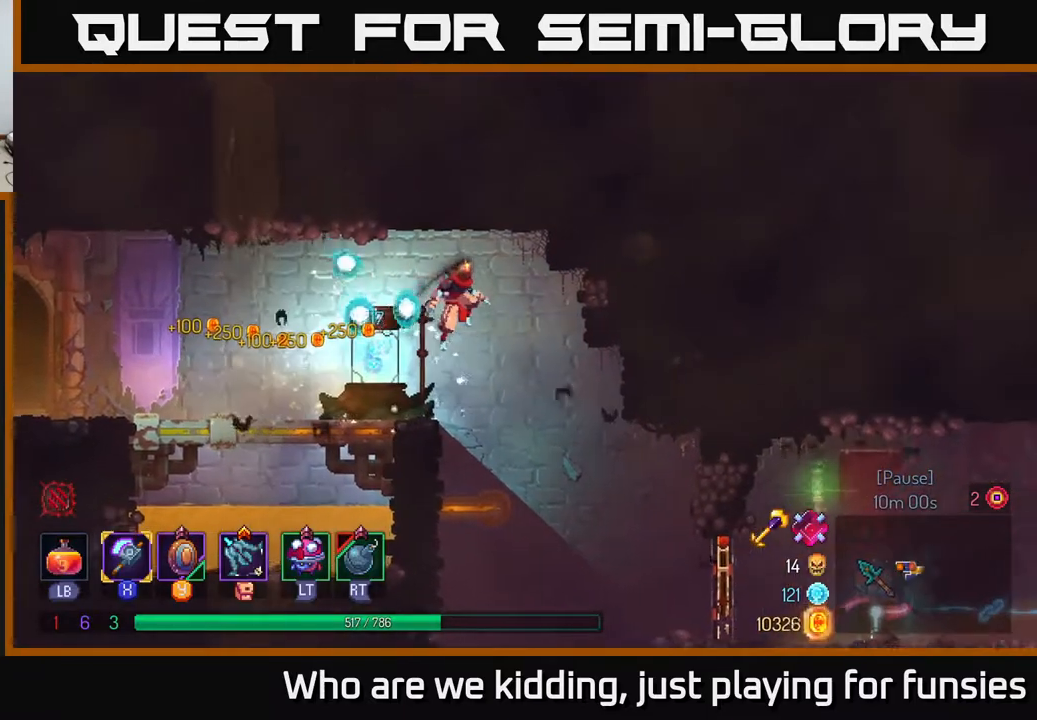
{"buttons": [], "left_stick": "right", "right_stick": "center", "events": []}
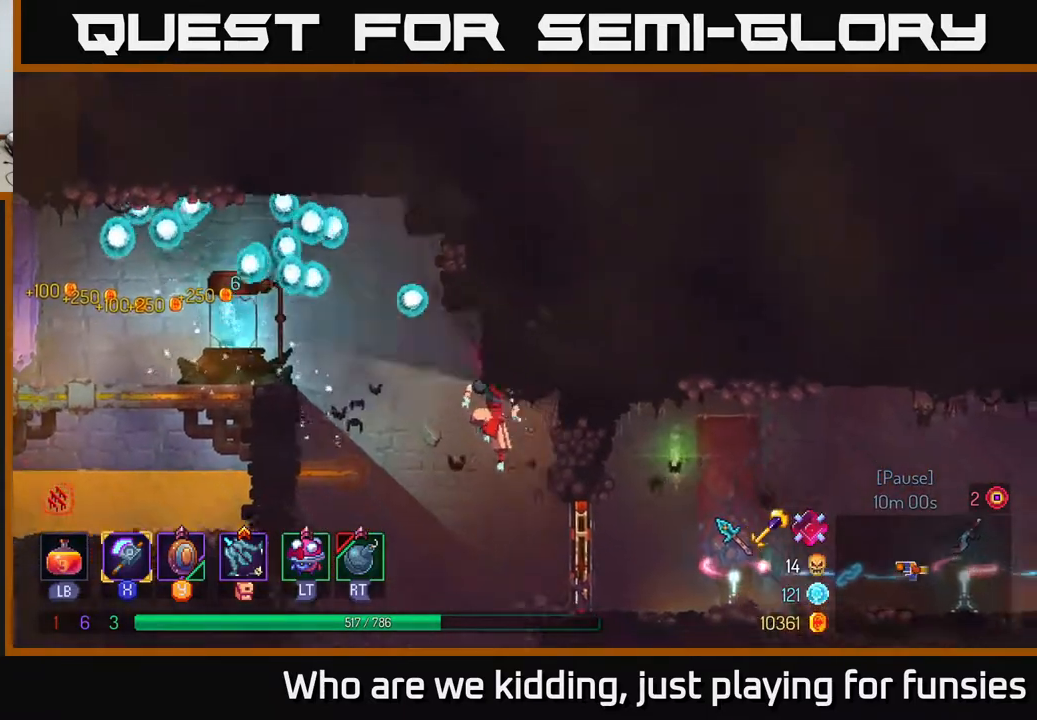
{"buttons": [], "left_stick": "right", "right_stick": "center", "events": [[167, "R1", "down"], [267, "R1", "up"]]}
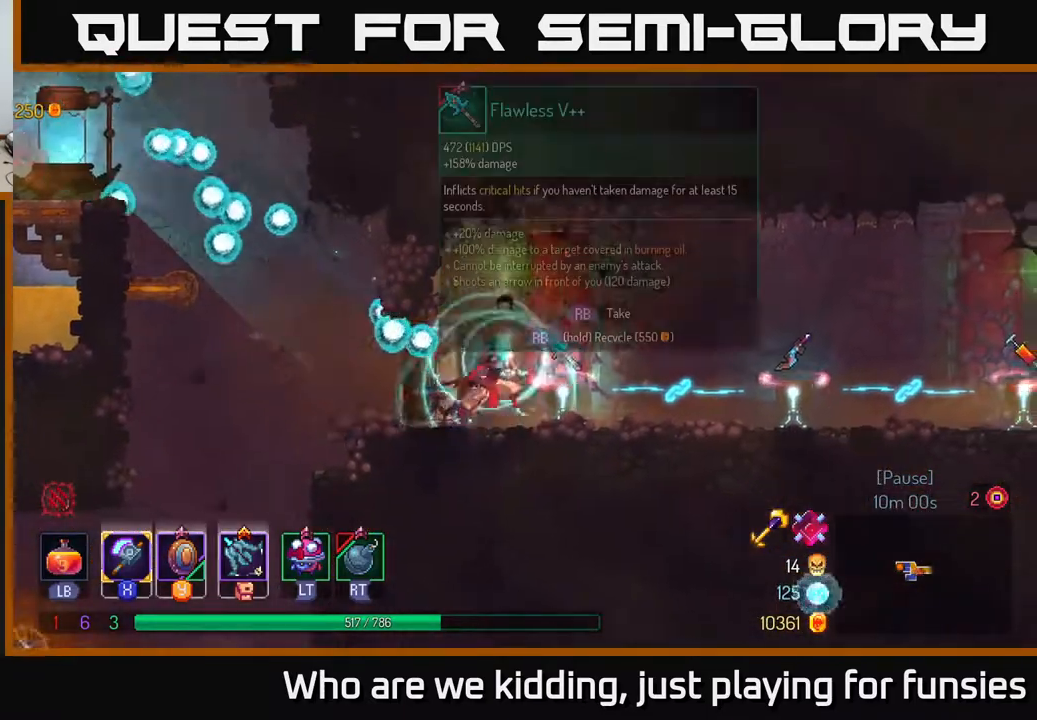
{"buttons": [], "left_stick": "center", "right_stick": "center", "events": [[117, "left_stick", "center"]]}
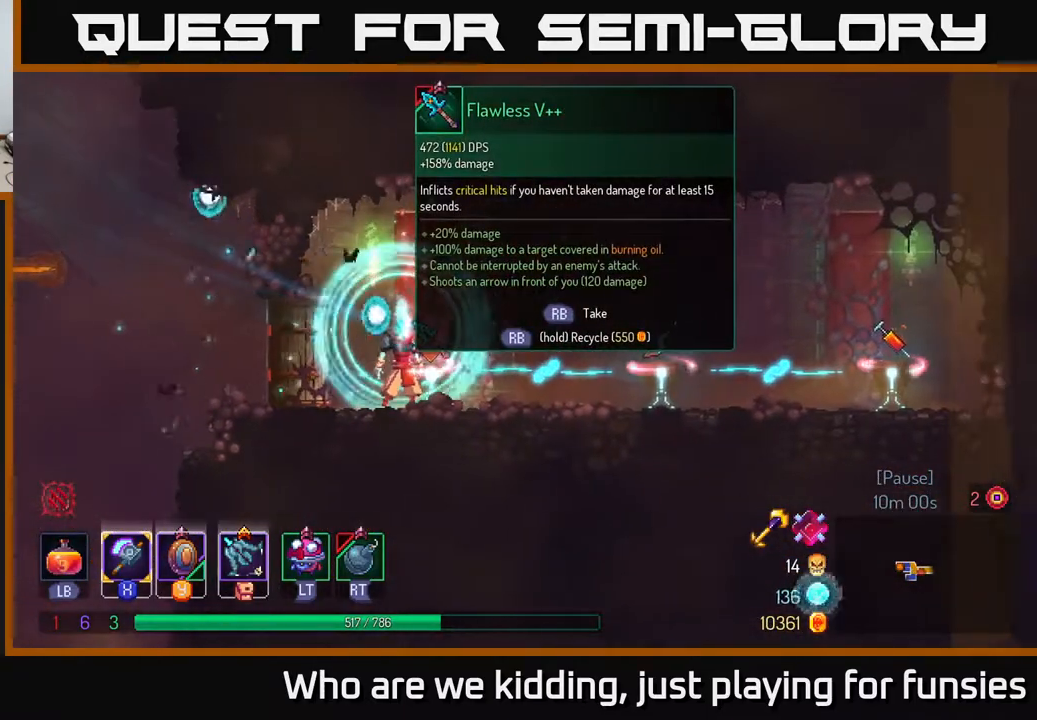
{"buttons": [], "left_stick": "center", "right_stick": "center", "events": []}
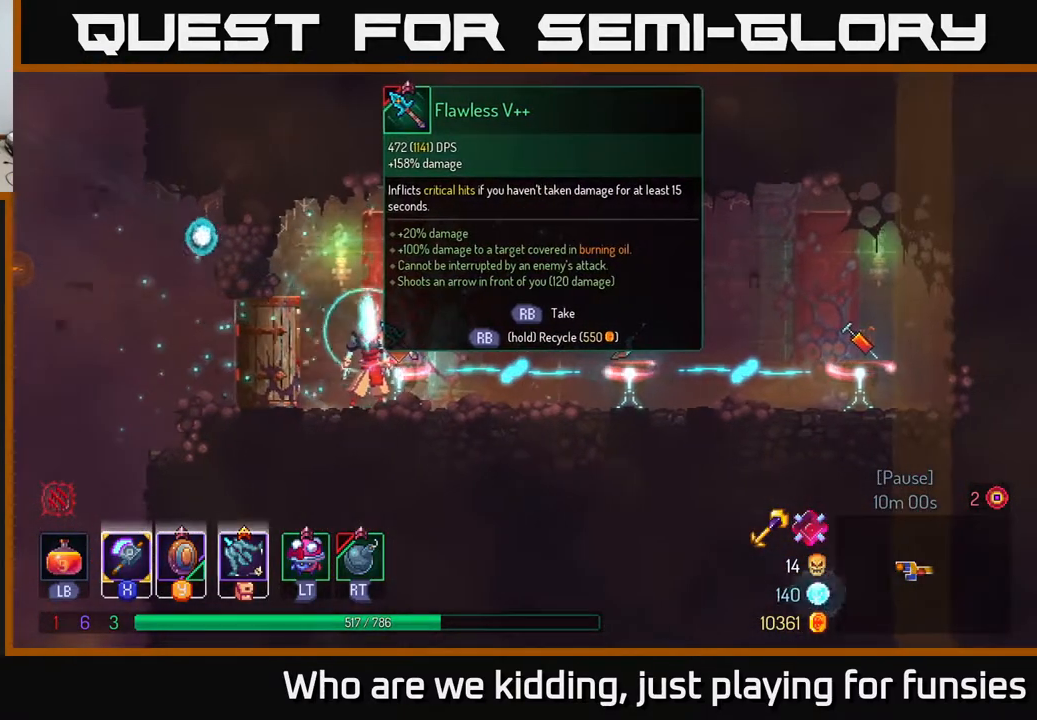
{"buttons": [], "left_stick": "right", "right_stick": "center", "events": [[483, "left_stick", "right"]]}
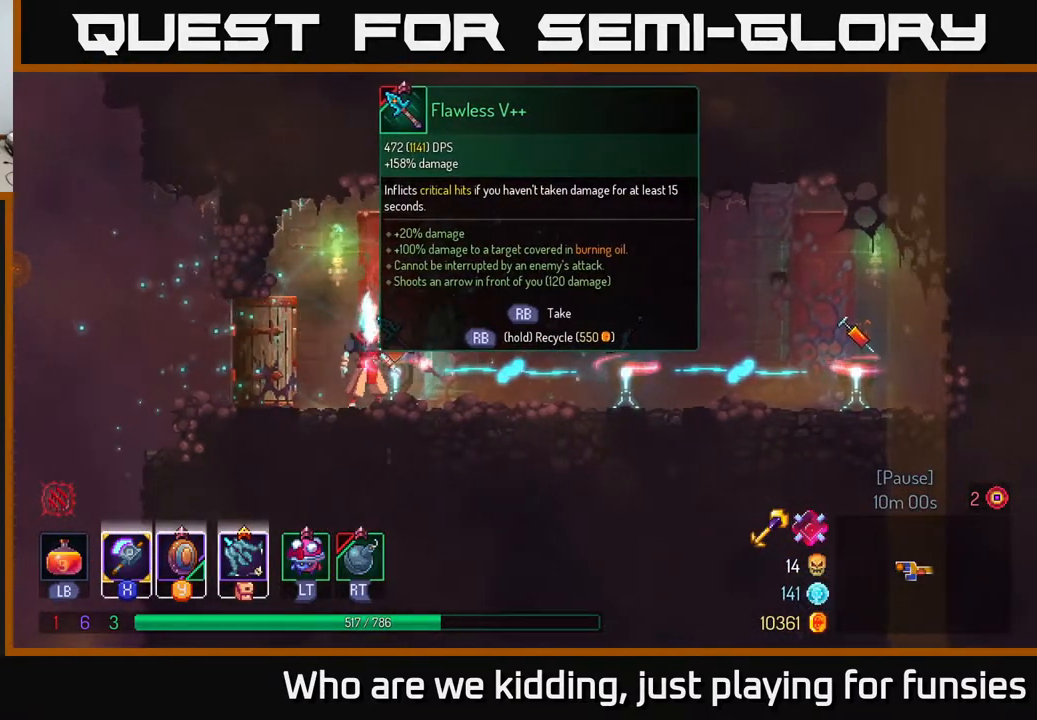
{"buttons": [], "left_stick": "right", "right_stick": "center", "events": []}
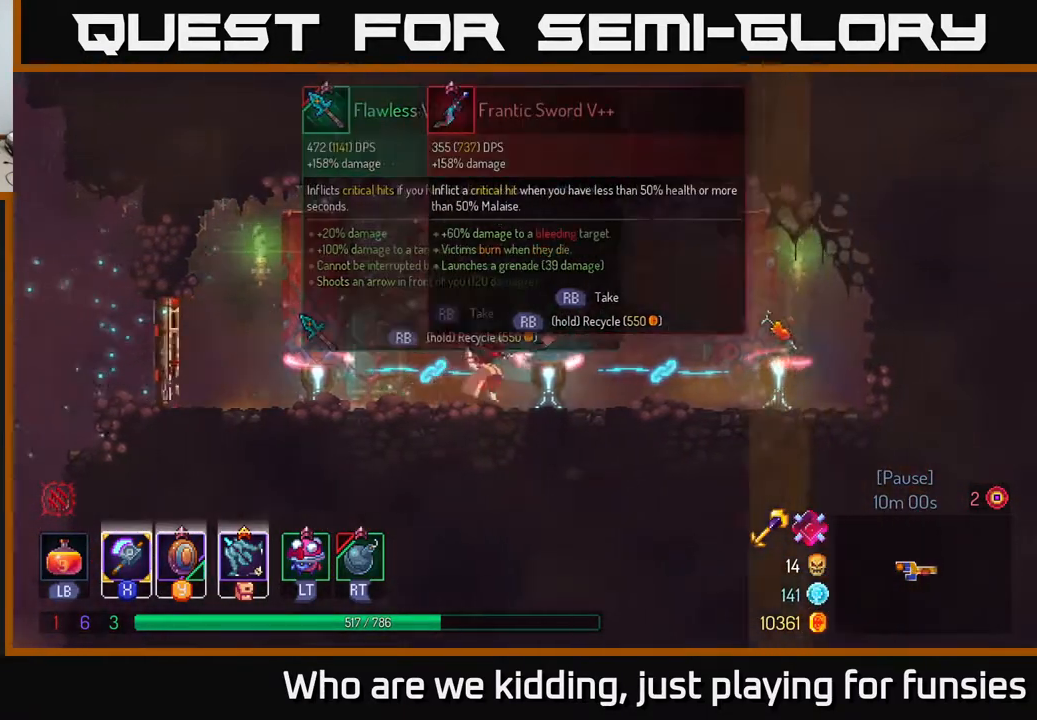
{"buttons": [], "left_stick": "right", "right_stick": "center", "events": [[133, "left_stick", "center"], [383, "left_stick", "right"]]}
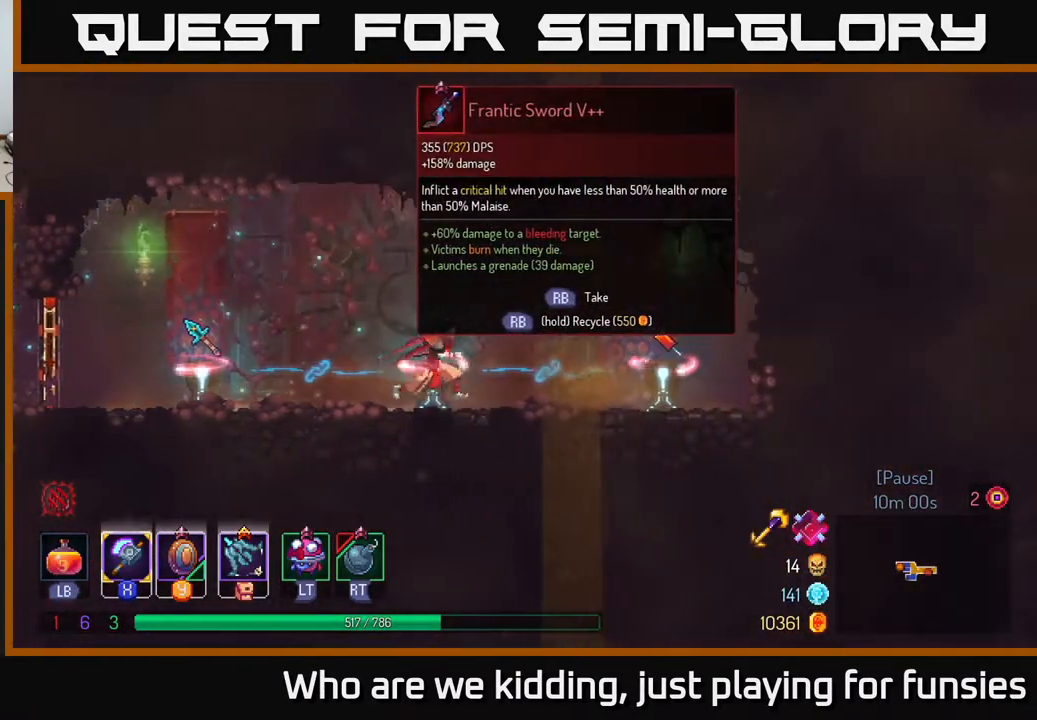
{"buttons": [], "left_stick": "center", "right_stick": "center", "events": [[467, "left_stick", "center"]]}
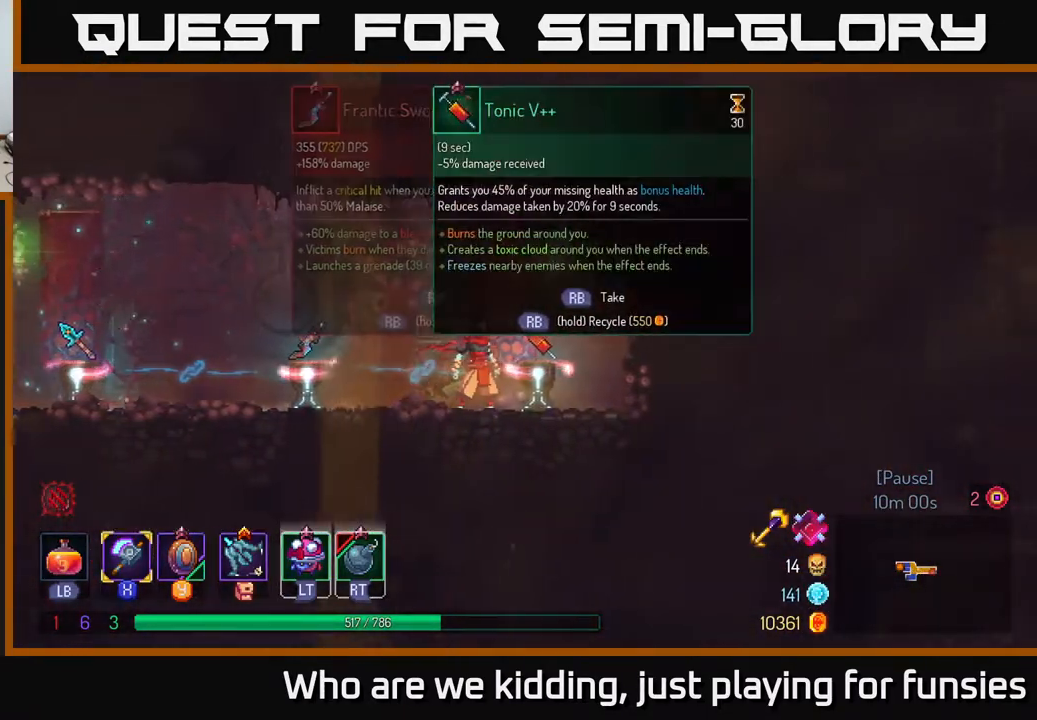
{"buttons": [], "left_stick": "left", "right_stick": "center", "events": [[383, "left_stick", "left"]]}
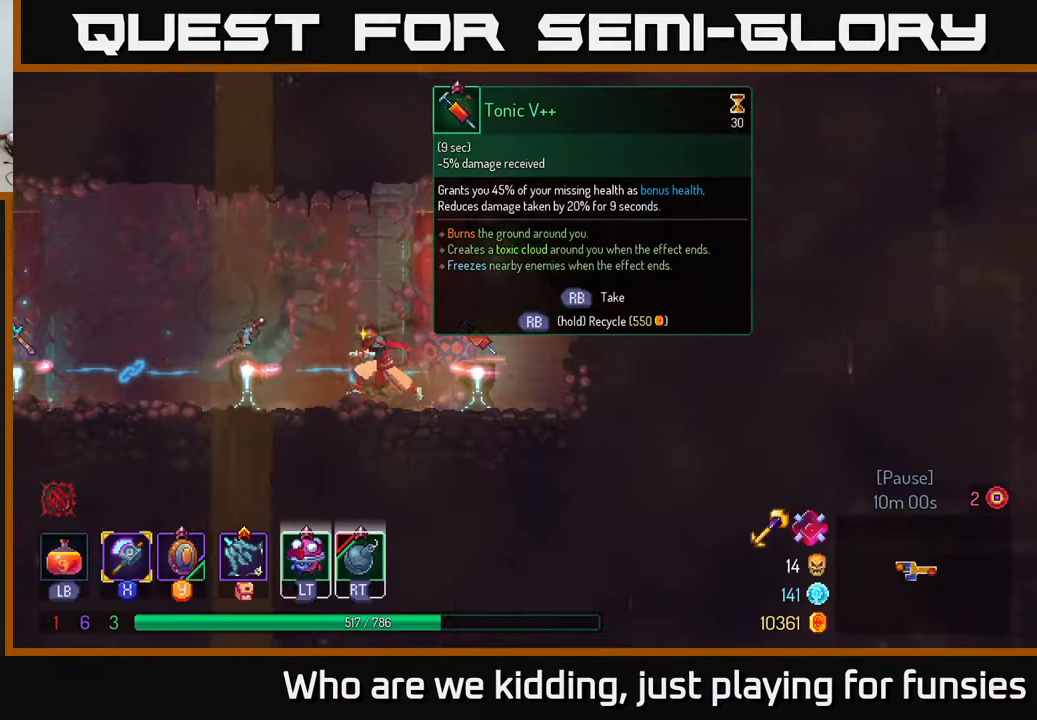
{"buttons": ["B"], "left_stick": "left", "right_stick": "center", "events": [[417, "B", "down"]]}
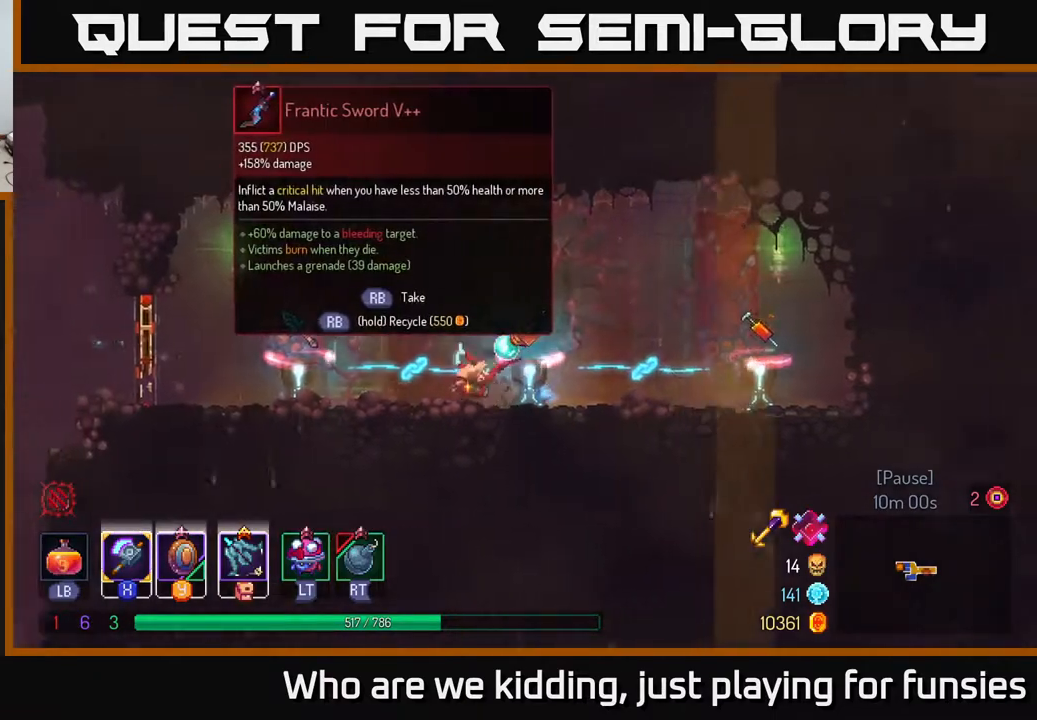
{"buttons": [], "left_stick": "center", "right_stick": "center", "events": [[100, "B", "up"], [300, "left_stick", "right"], [433, "left_stick", "center"]]}